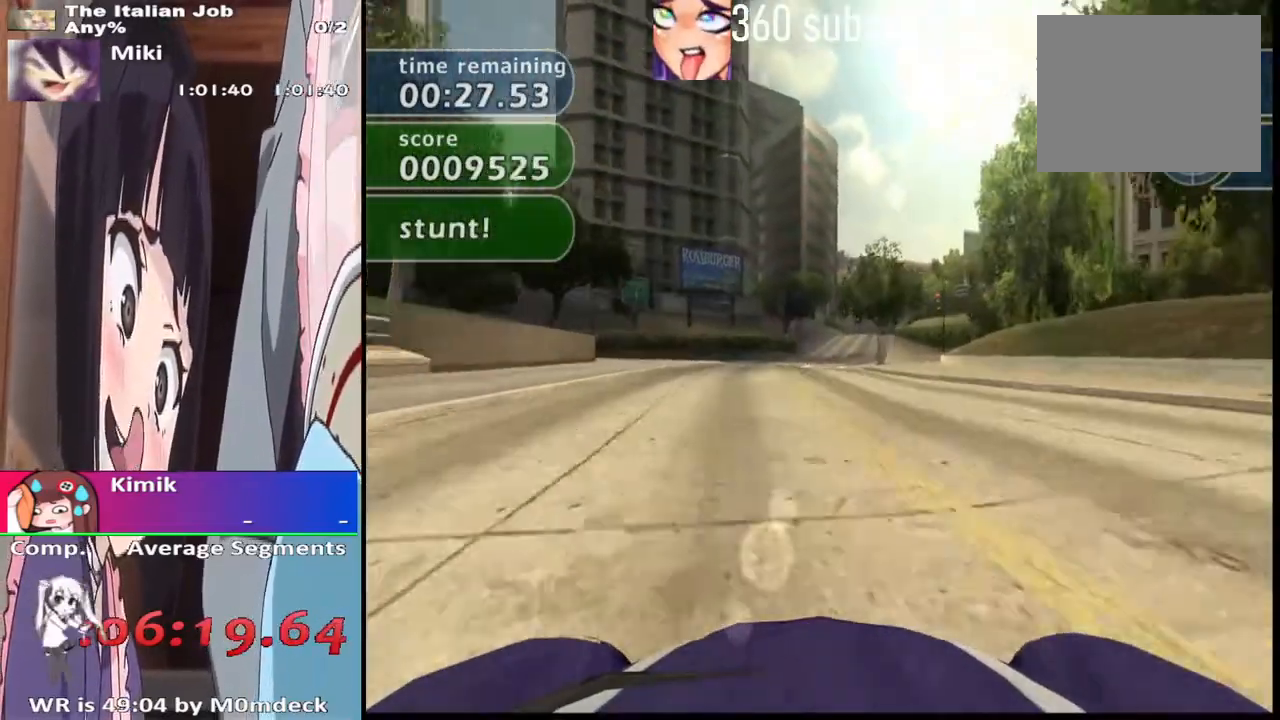
Gameplay with a controller (PlayStation layout); each line is a JSON object with the inputs held at the frame after it. "events" lists button and stick changes between this image and that frame as [ms after this image, input, new state], when the widget could be followed in between.
{"buttons": ["CROSS"], "left_stick": "center", "right_stick": "center", "events": []}
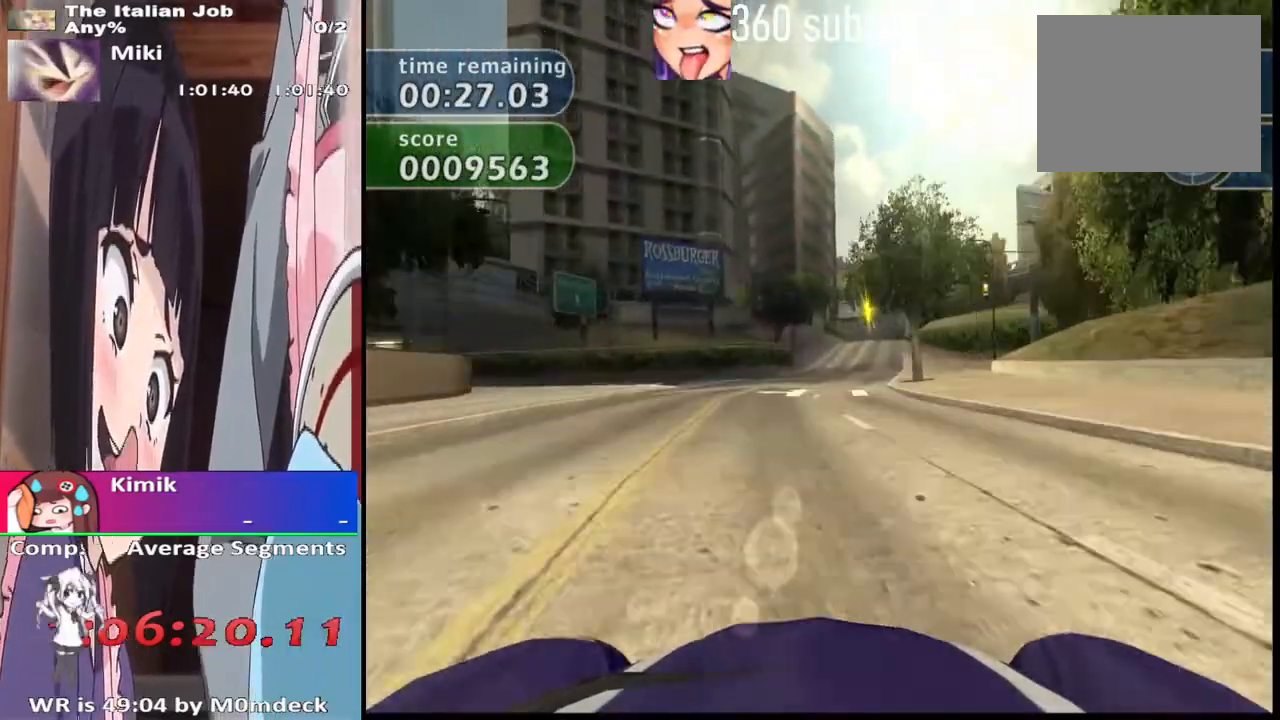
{"buttons": ["CROSS"], "left_stick": "left", "right_stick": "center", "events": [[33, "left_stick", "left"], [300, "left_stick", "center"], [400, "left_stick", "left"]]}
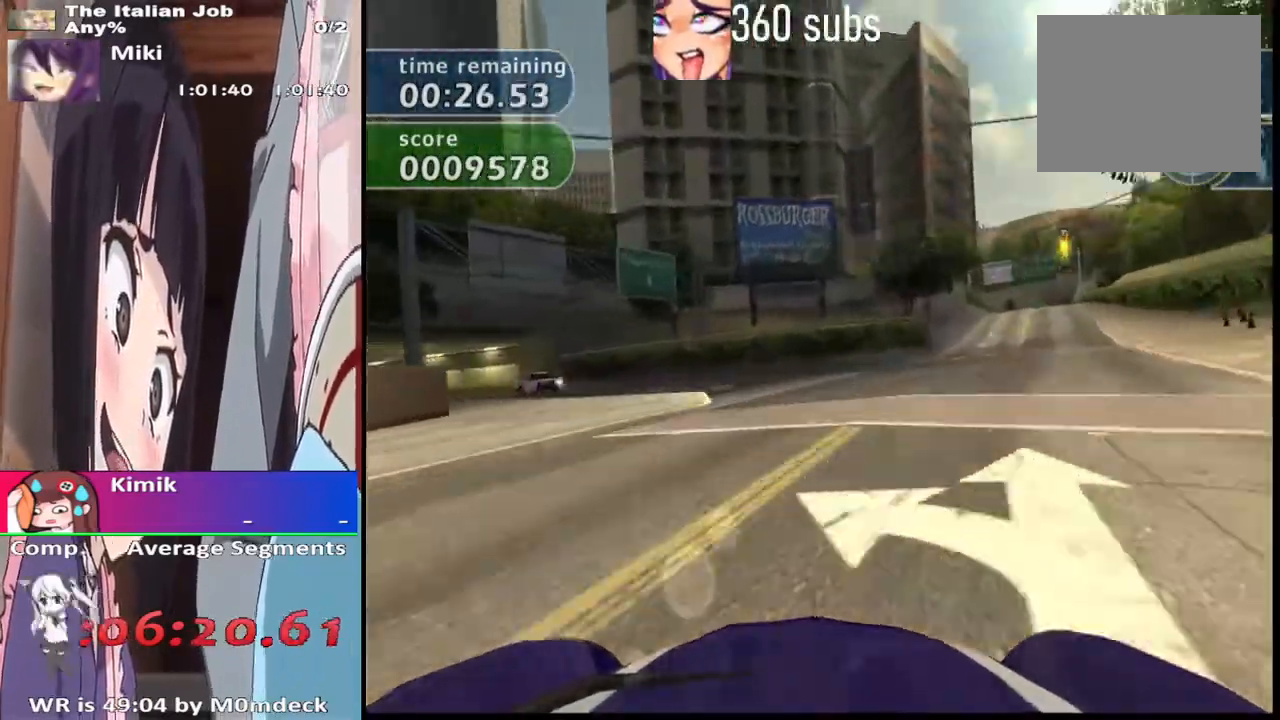
{"buttons": ["CROSS"], "left_stick": "center", "right_stick": "center", "events": [[100, "left_stick", "center"]]}
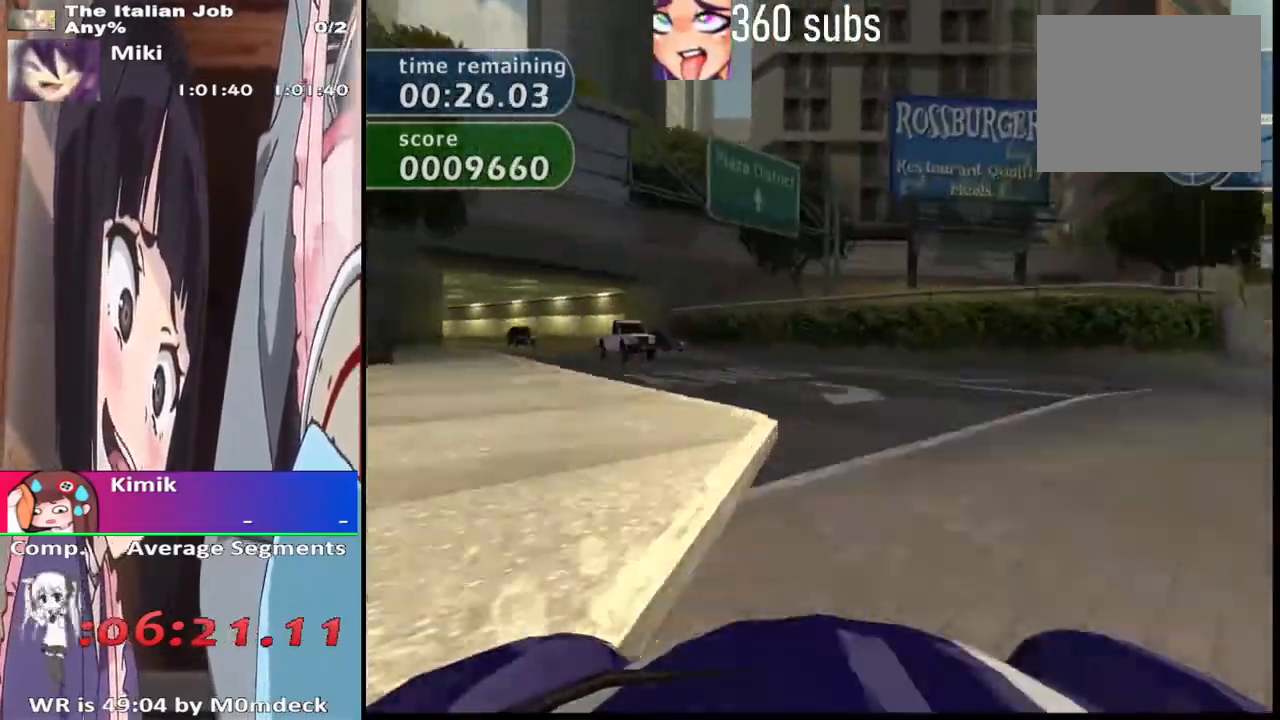
{"buttons": ["CROSS"], "left_stick": "center", "right_stick": "center", "events": [[67, "left_stick", "left"], [300, "left_stick", "center"]]}
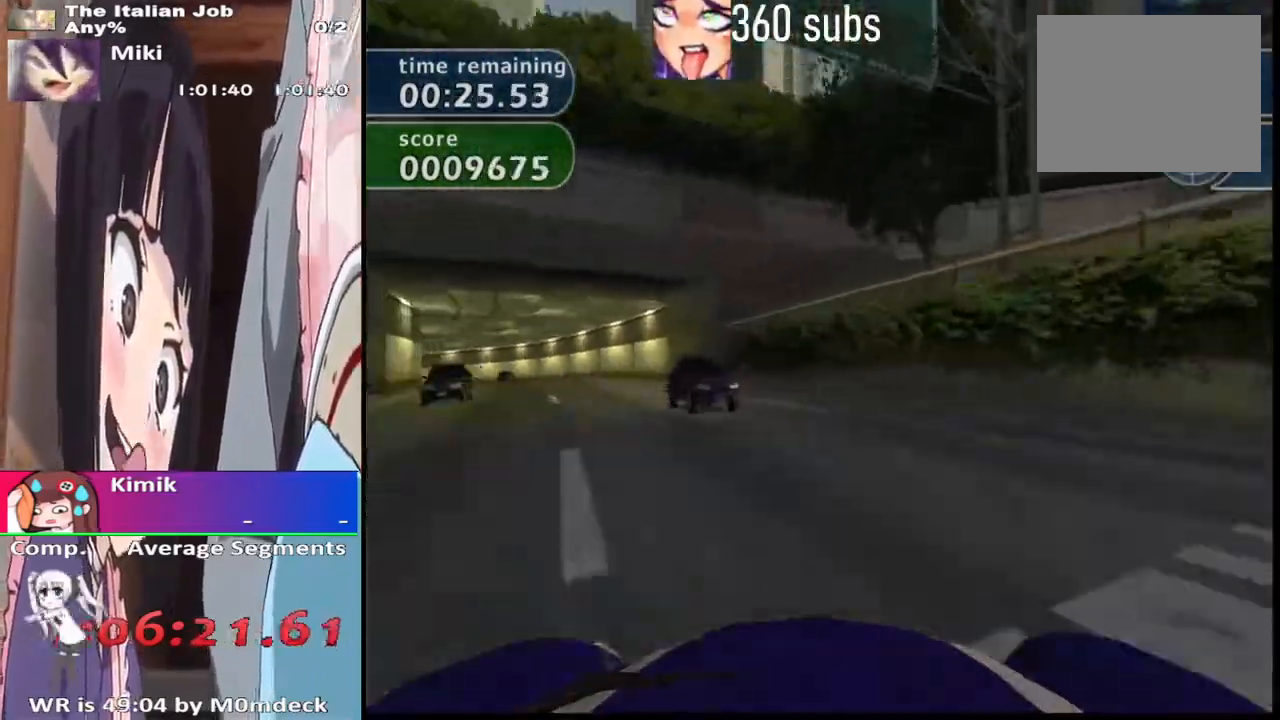
{"buttons": ["CROSS"], "left_stick": "left", "right_stick": "center", "events": [[233, "left_stick", "left"]]}
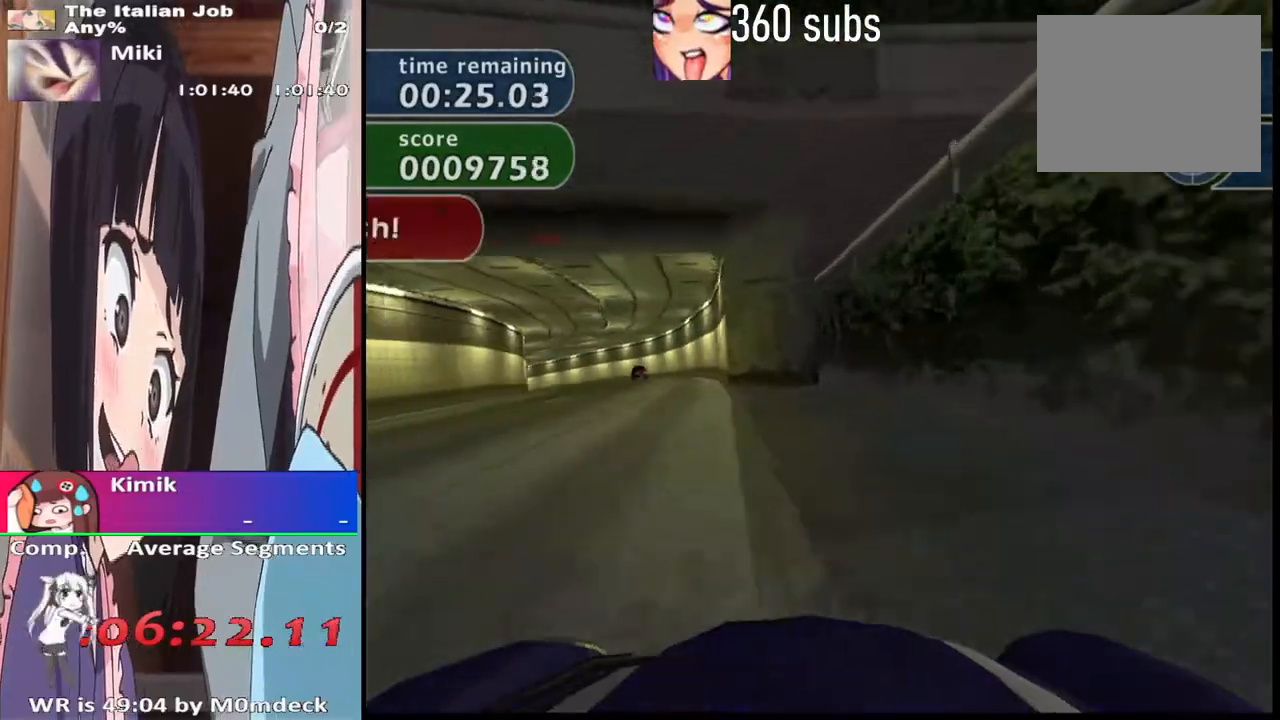
{"buttons": ["CROSS"], "left_stick": "center", "right_stick": "center", "events": [[300, "left_stick", "center"]]}
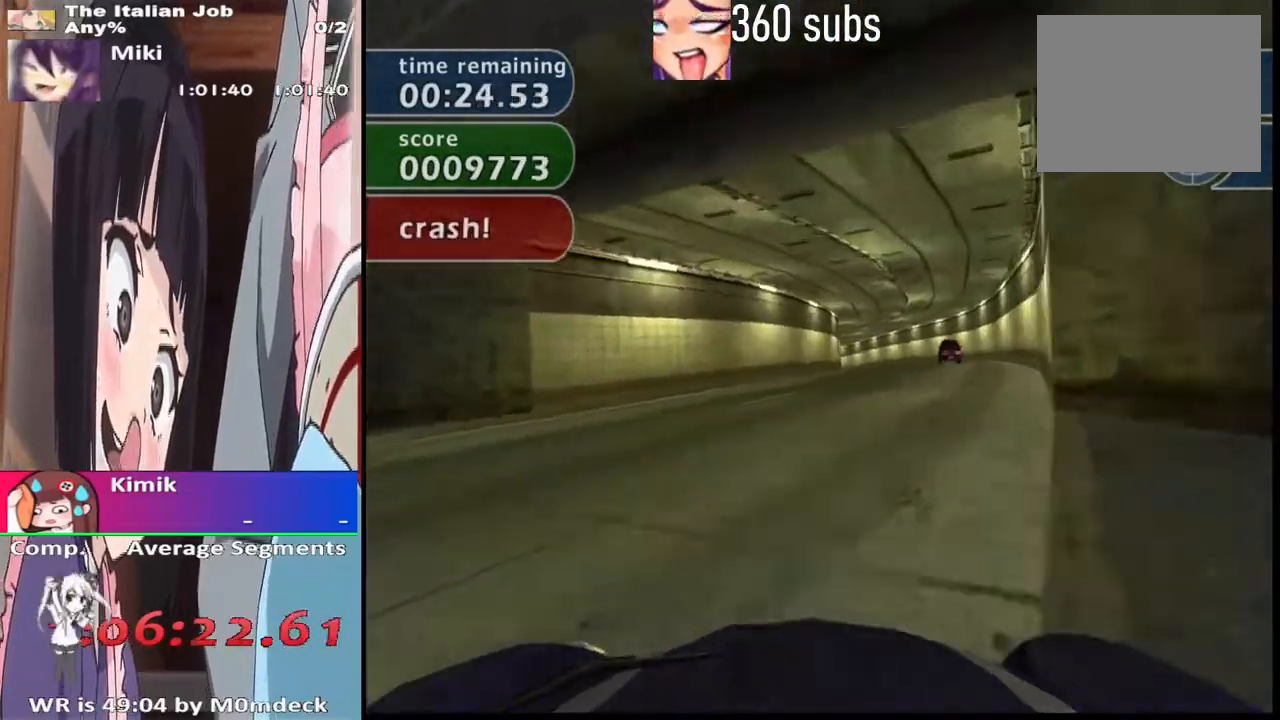
{"buttons": ["CROSS"], "left_stick": "center", "right_stick": "center", "events": [[33, "left_stick", "right"], [300, "left_stick", "center"]]}
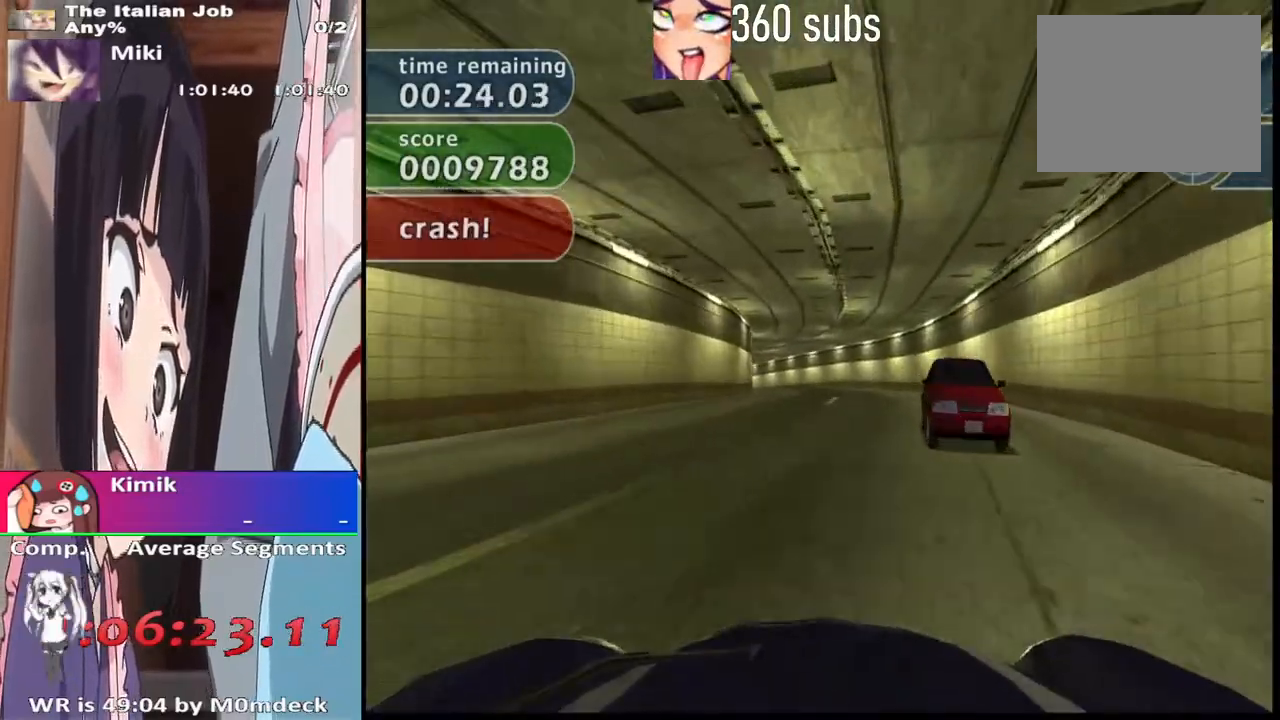
{"buttons": ["CROSS"], "left_stick": "center", "right_stick": "center", "events": []}
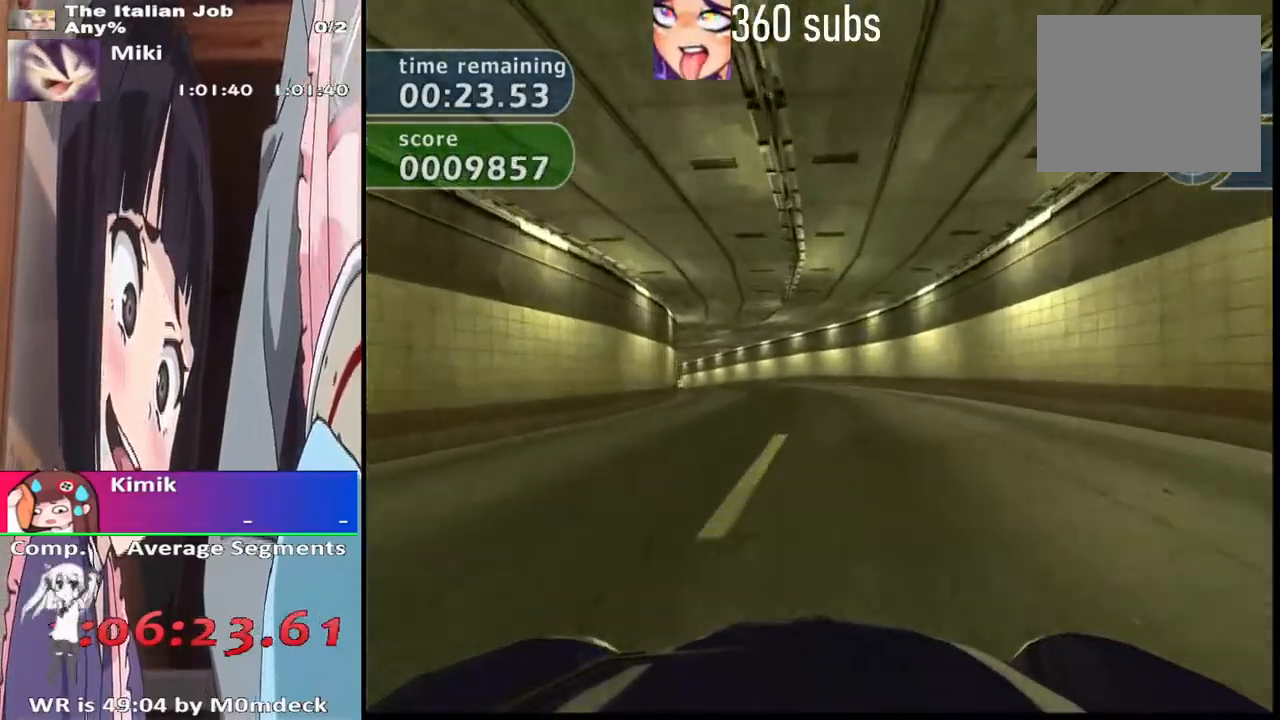
{"buttons": ["CROSS"], "left_stick": "center", "right_stick": "center", "events": []}
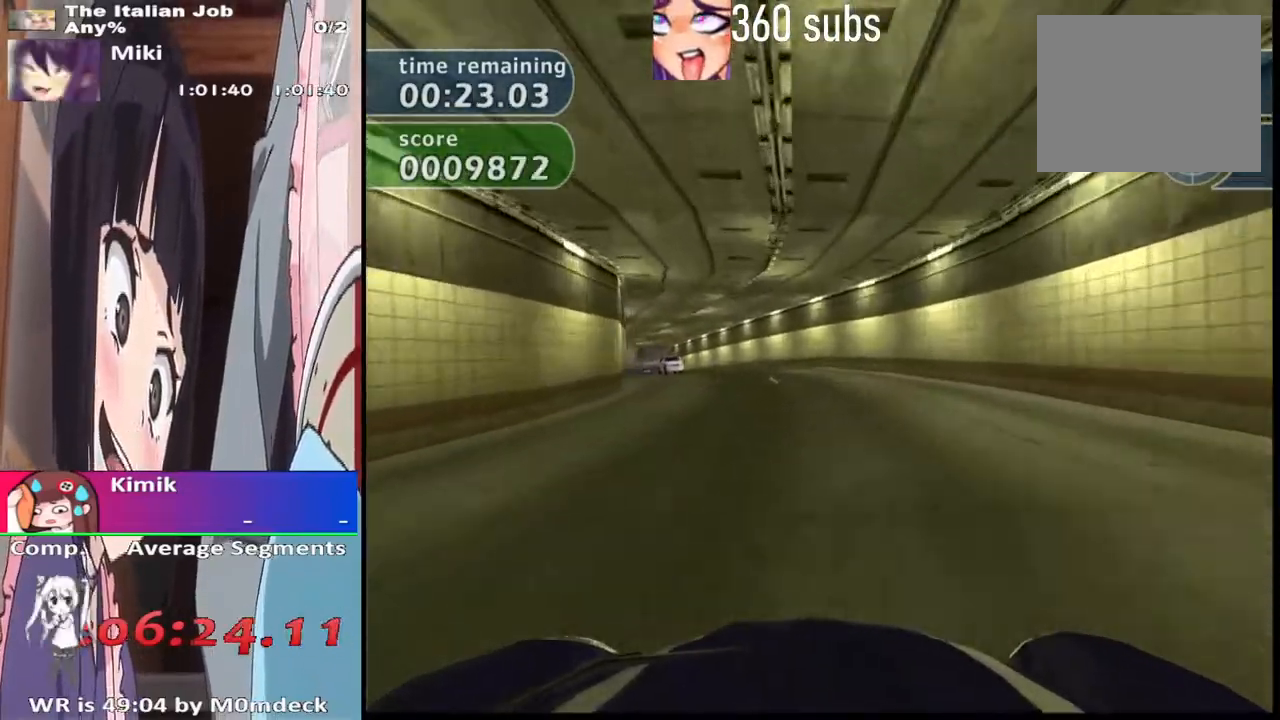
{"buttons": ["CROSS"], "left_stick": "left", "right_stick": "center", "events": [[400, "left_stick", "left"]]}
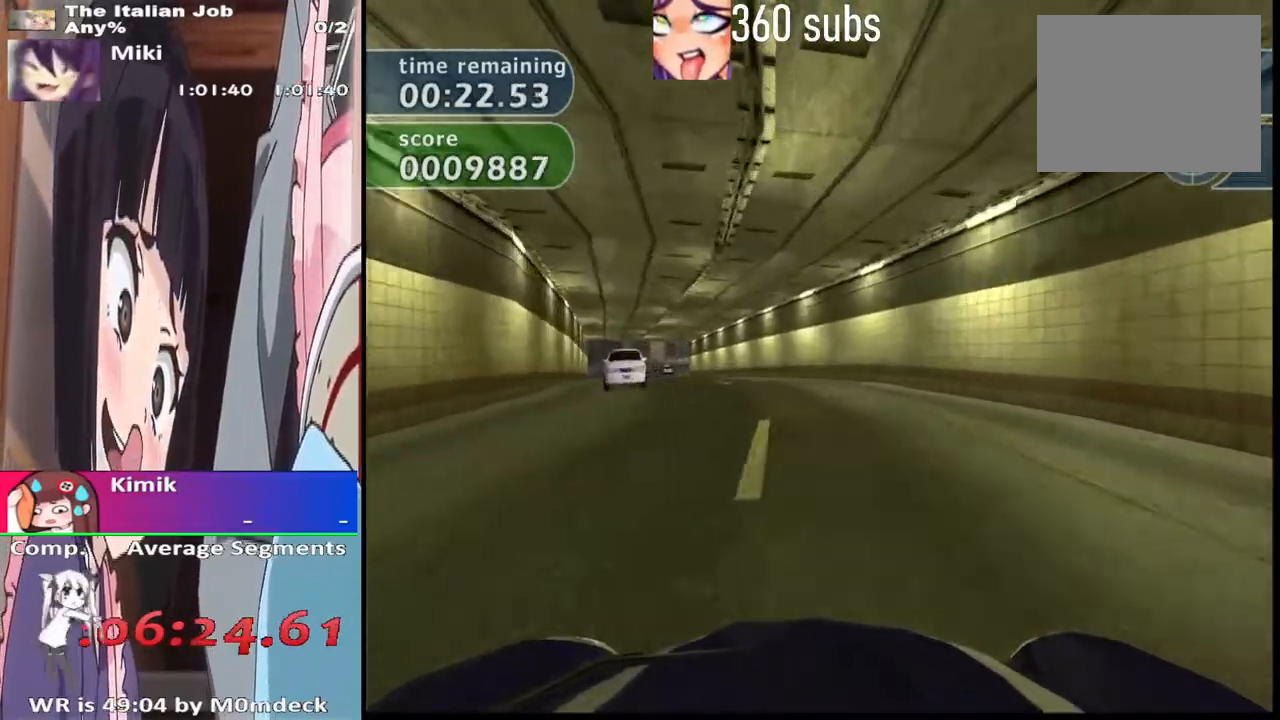
{"buttons": ["CROSS"], "left_stick": "center", "right_stick": "center", "events": [[100, "left_stick", "center"], [267, "left_stick", "left"], [400, "left_stick", "center"]]}
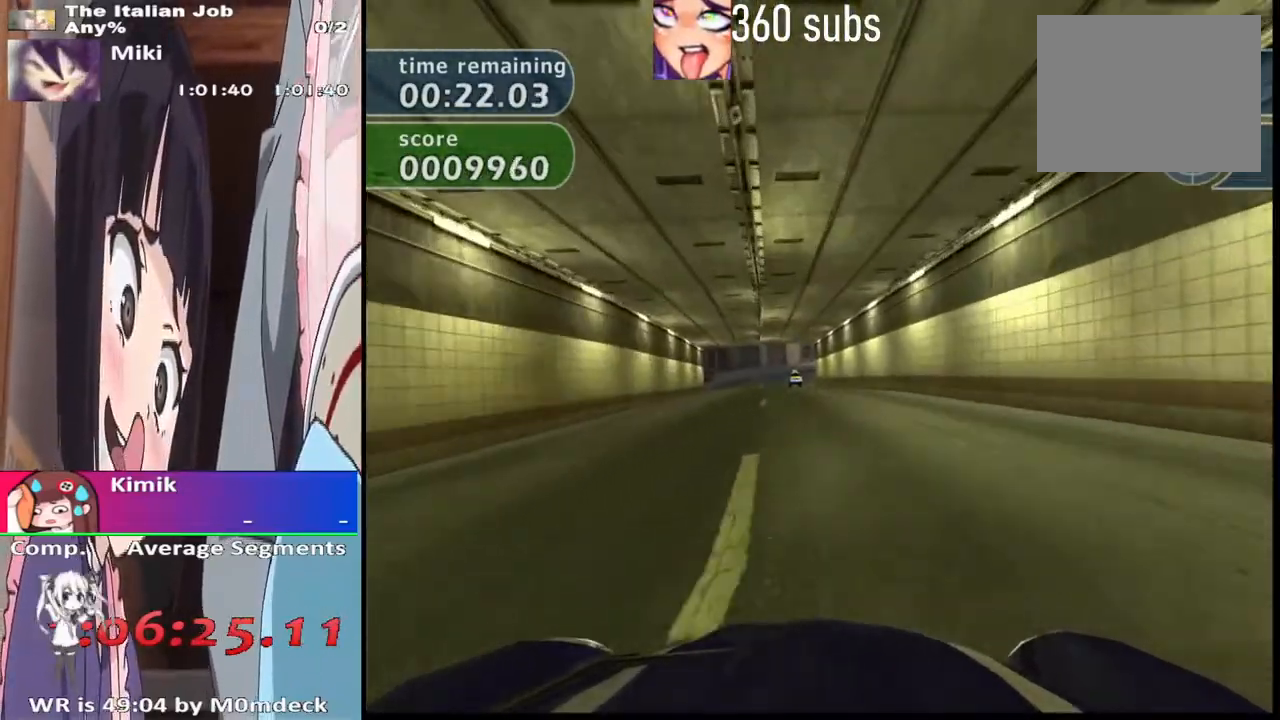
{"buttons": ["CROSS"], "left_stick": "center", "right_stick": "center", "events": []}
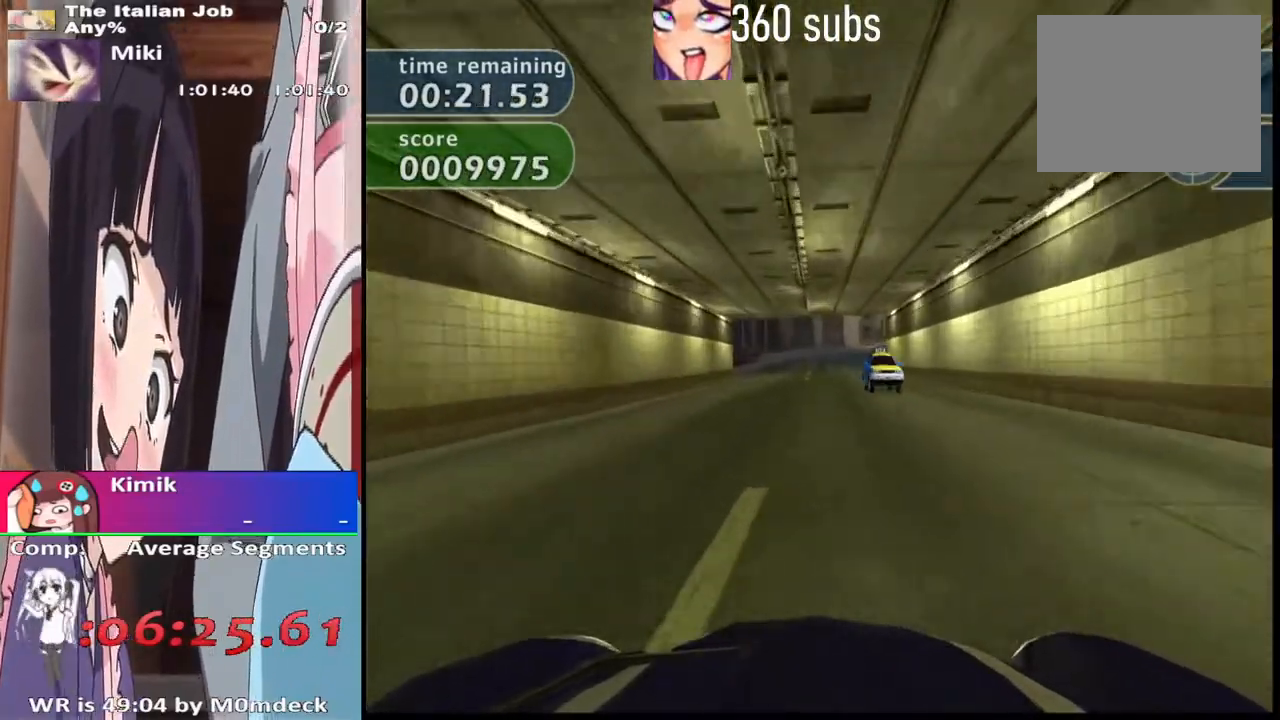
{"buttons": ["CROSS"], "left_stick": "right", "right_stick": "center", "events": [[433, "left_stick", "right"]]}
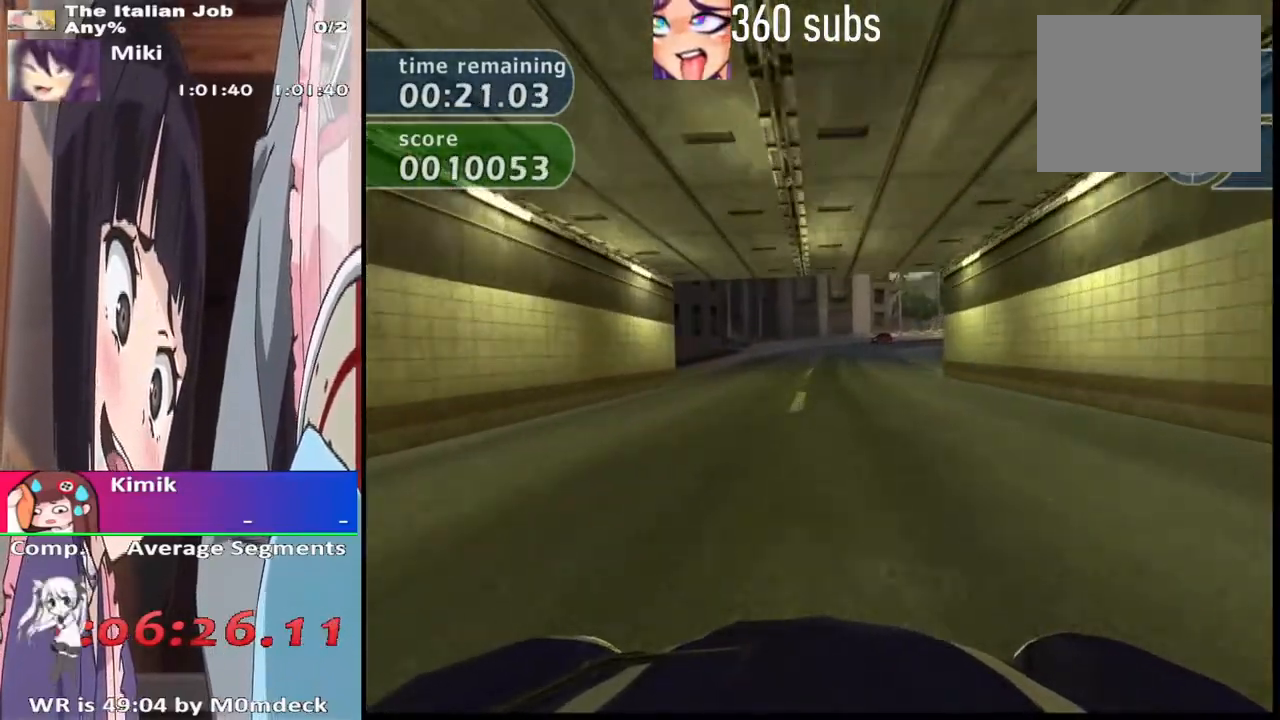
{"buttons": ["CROSS"], "left_stick": "center", "right_stick": "center", "events": [[100, "left_stick", "center"]]}
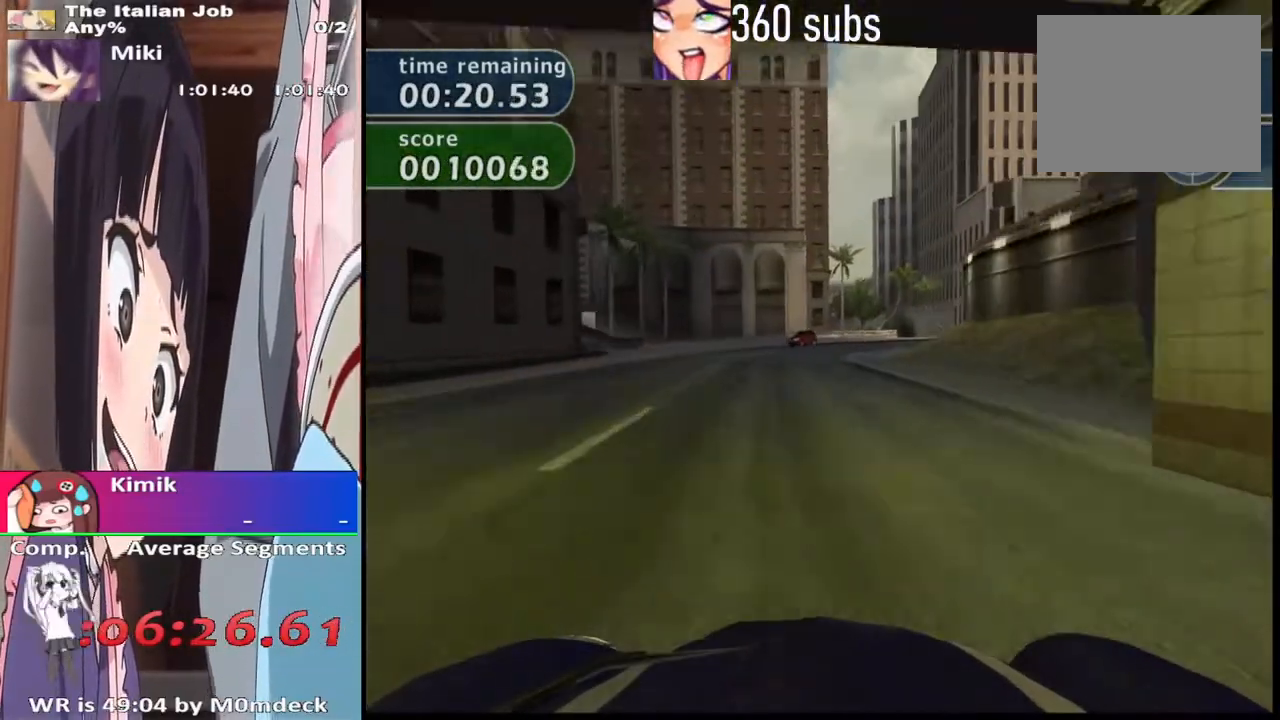
{"buttons": ["CROSS"], "left_stick": "center", "right_stick": "center", "events": [[67, "left_stick", "right"], [167, "left_stick", "center"]]}
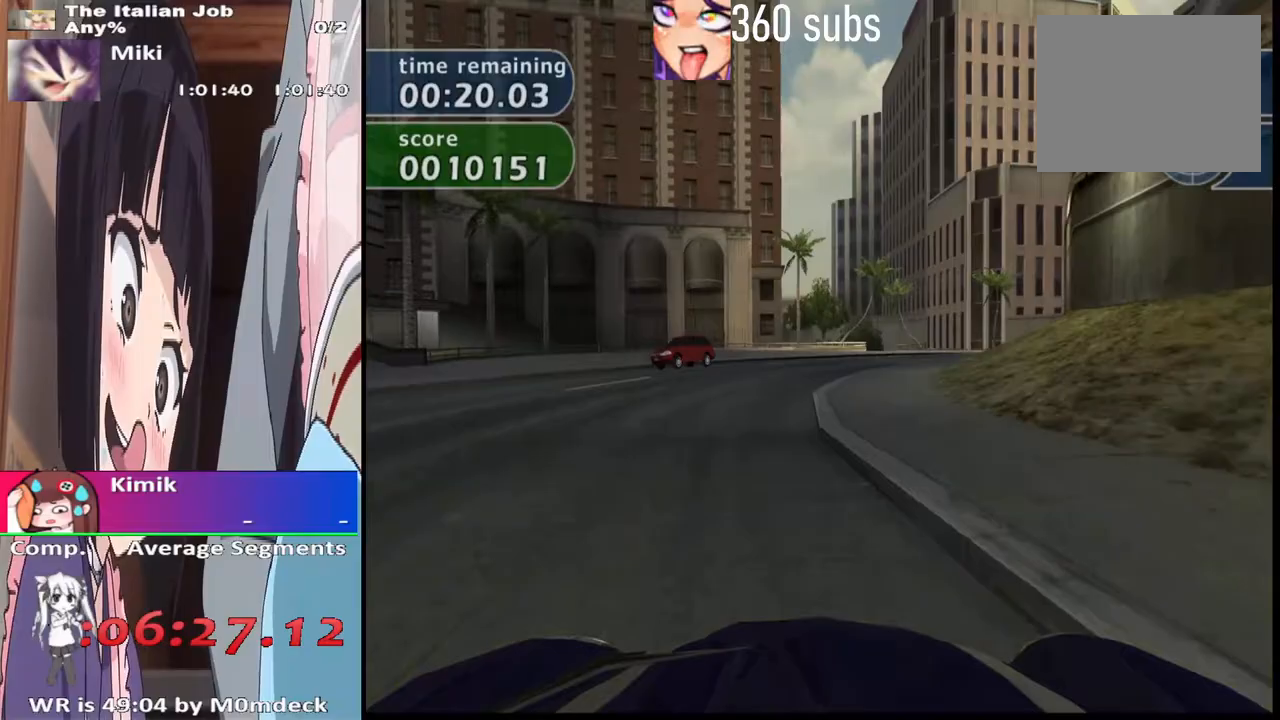
{"buttons": ["CROSS"], "left_stick": "center", "right_stick": "center", "events": [[33, "left_stick", "right"], [500, "left_stick", "center"]]}
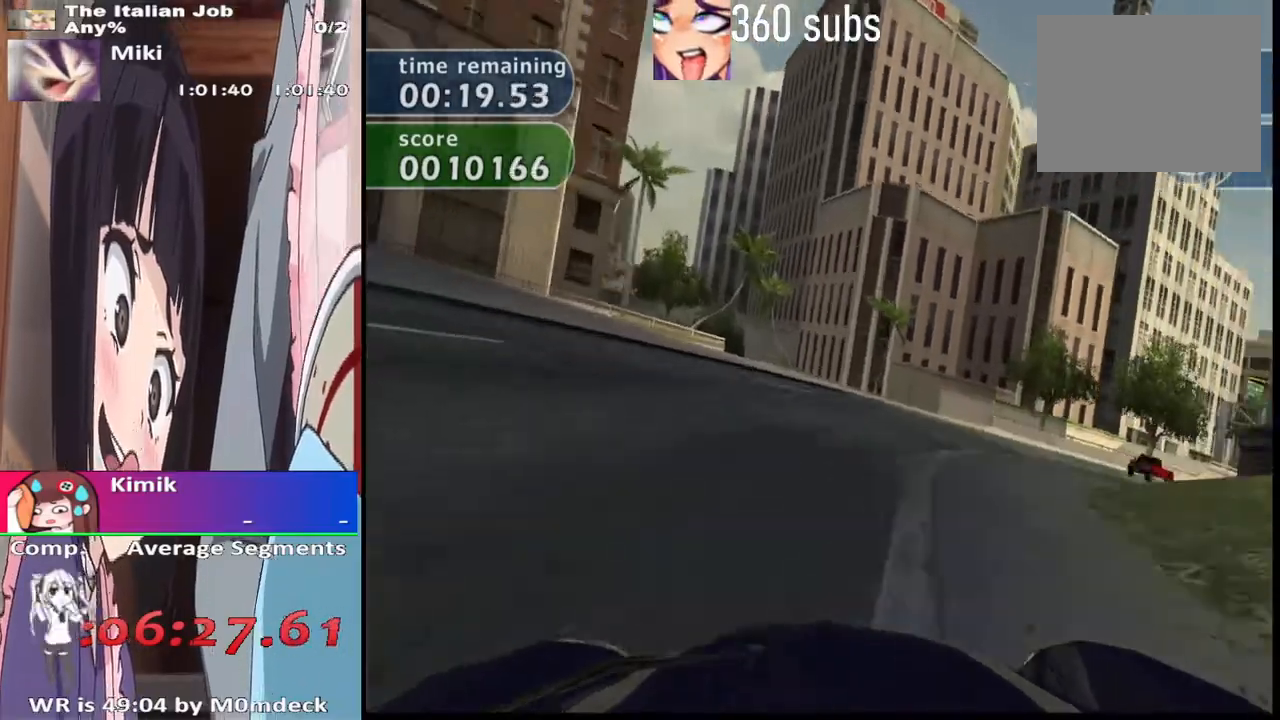
{"buttons": ["CROSS"], "left_stick": "right", "right_stick": "center", "events": [[33, "left_stick", "right"]]}
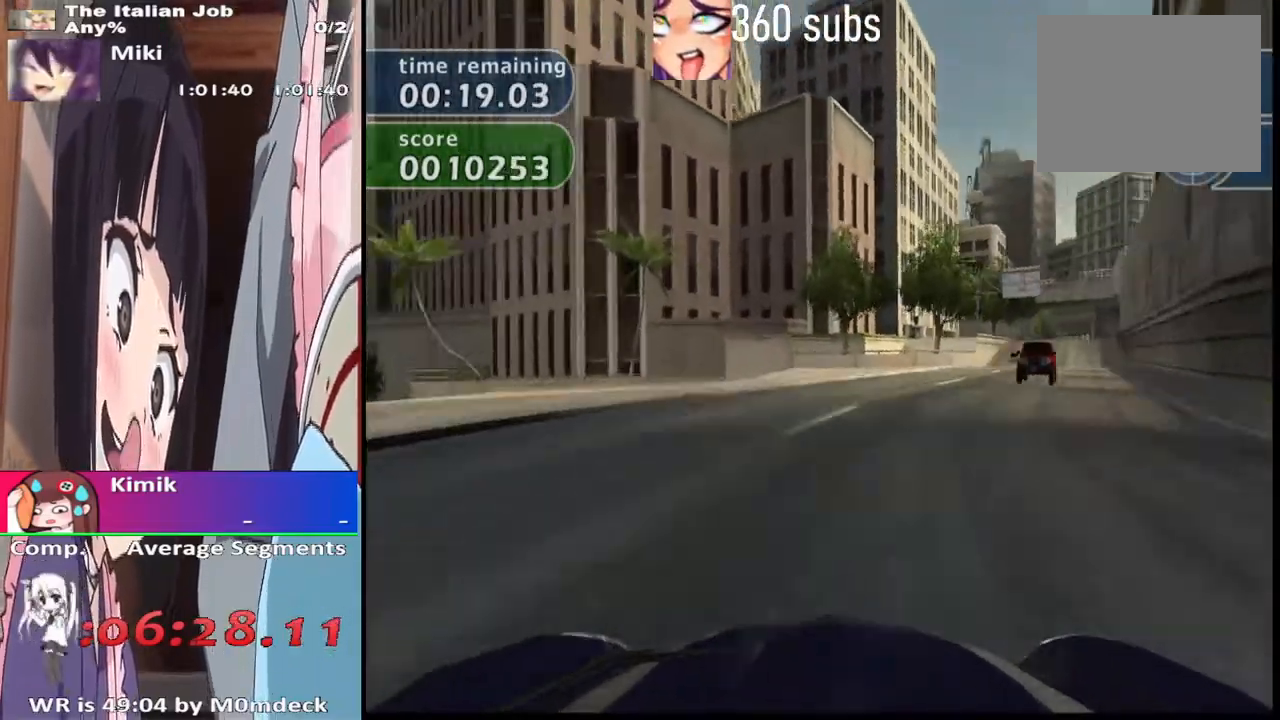
{"buttons": ["CROSS"], "left_stick": "right", "right_stick": "center", "events": [[33, "left_stick", "center"], [367, "left_stick", "right"]]}
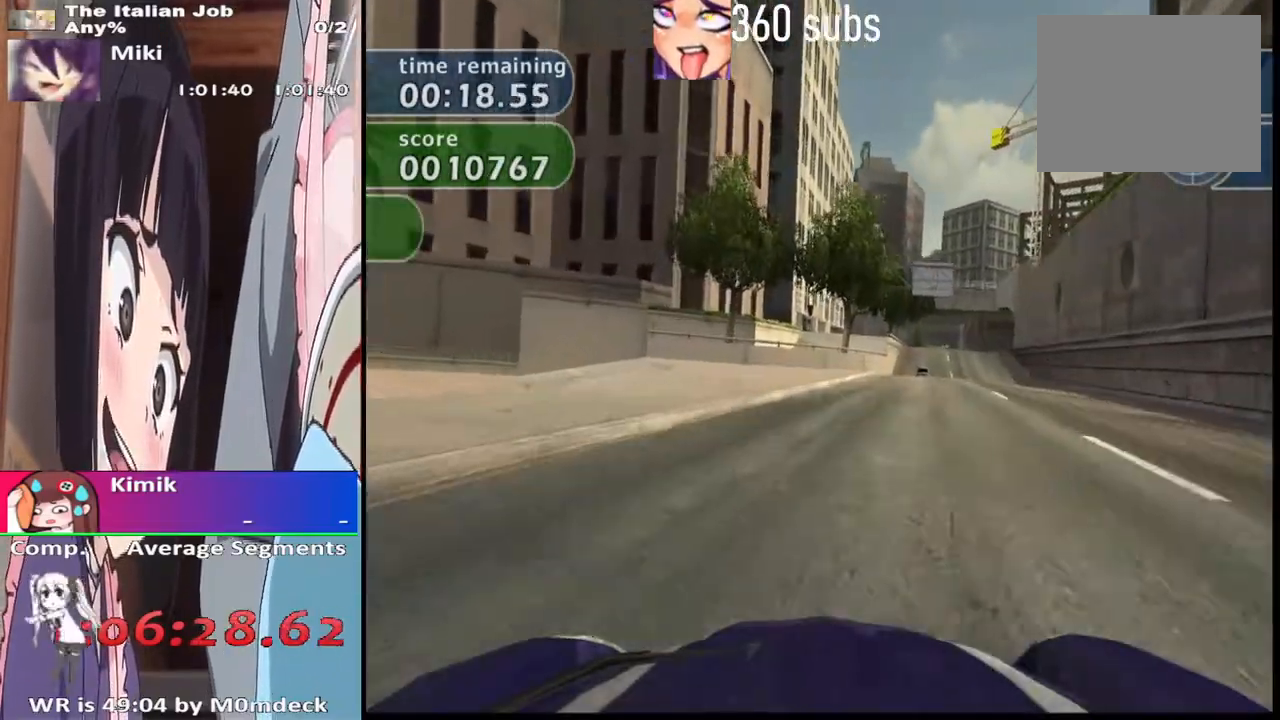
{"buttons": ["CROSS"], "left_stick": "center", "right_stick": "center", "events": [[100, "left_stick", "center"]]}
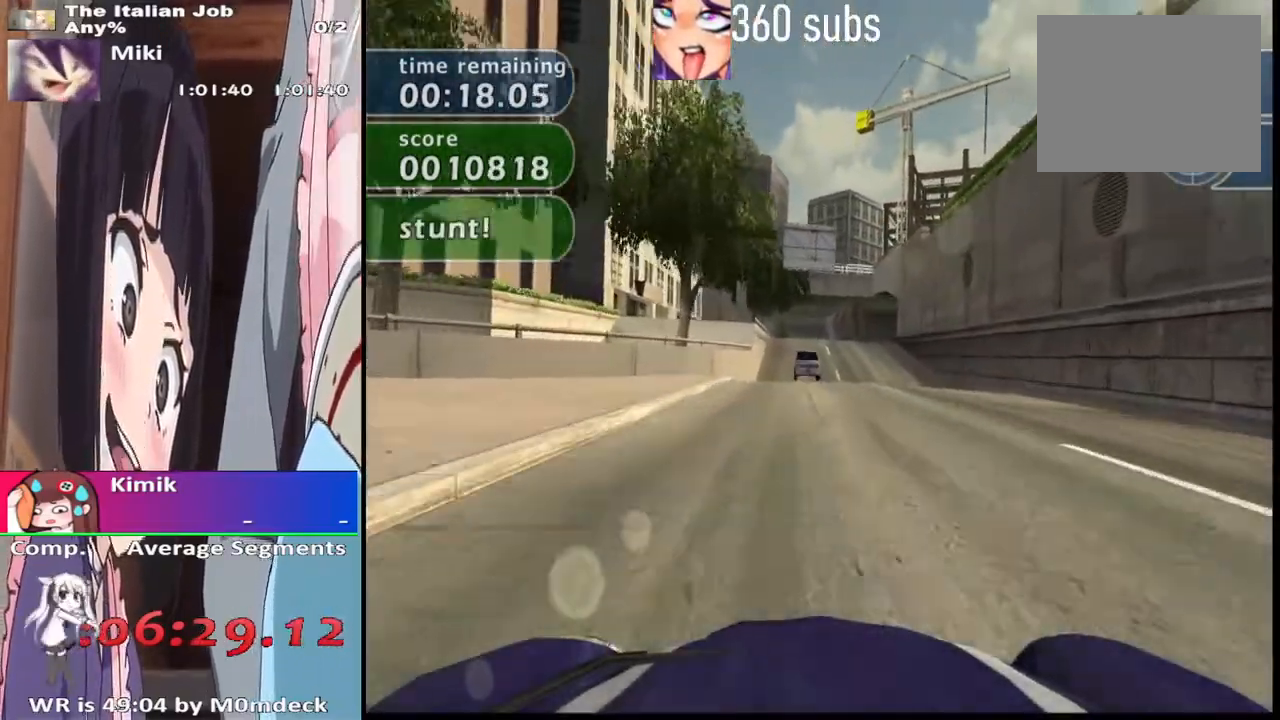
{"buttons": ["CROSS"], "left_stick": "right", "right_stick": "center", "events": [[33, "left_stick", "left"], [267, "left_stick", "center"], [400, "left_stick", "right"]]}
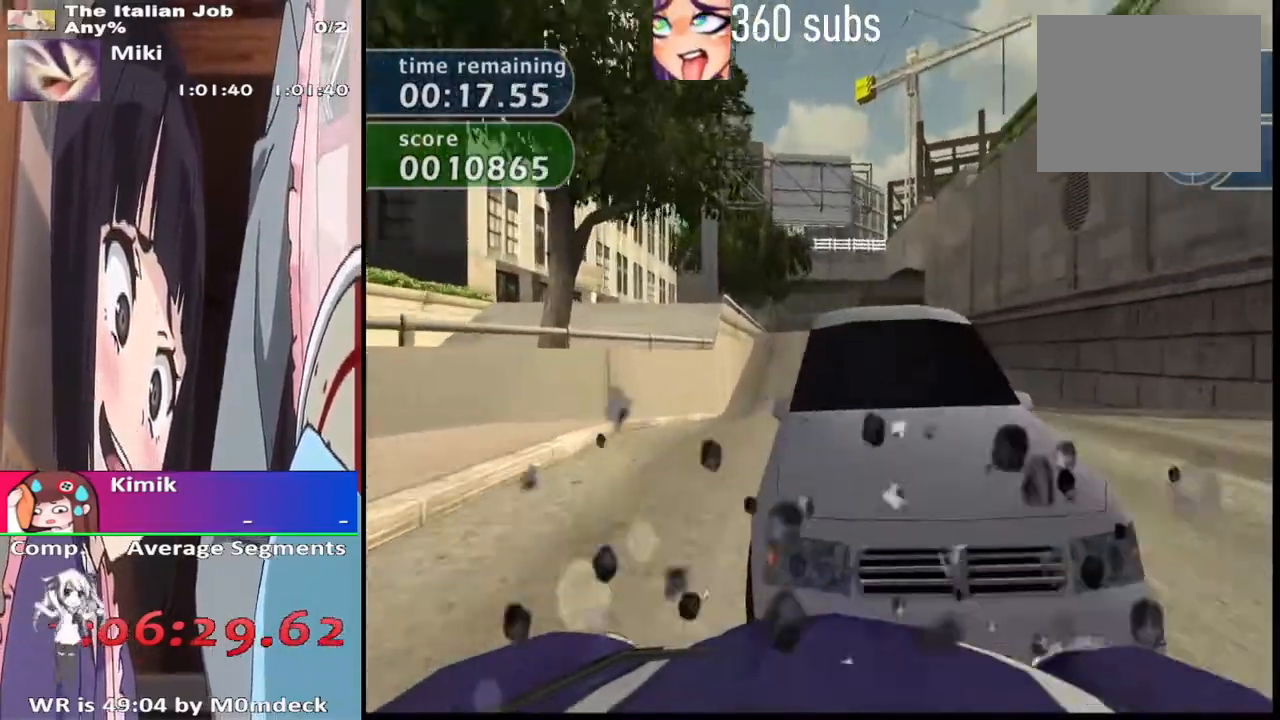
{"buttons": ["CROSS"], "left_stick": "left", "right_stick": "center", "events": [[133, "left_stick", "center"], [433, "left_stick", "left"]]}
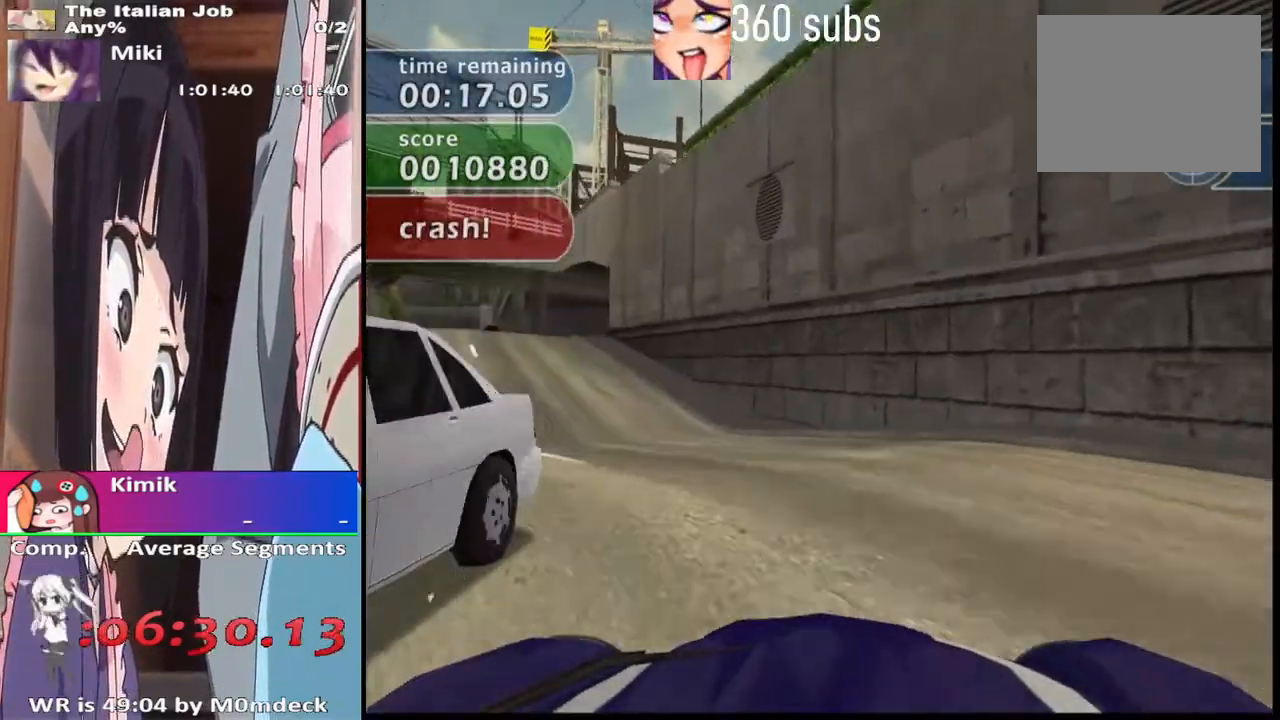
{"buttons": ["CROSS"], "left_stick": "center", "right_stick": "center", "events": [[133, "left_stick", "center"], [300, "left_stick", "left"], [400, "left_stick", "center"]]}
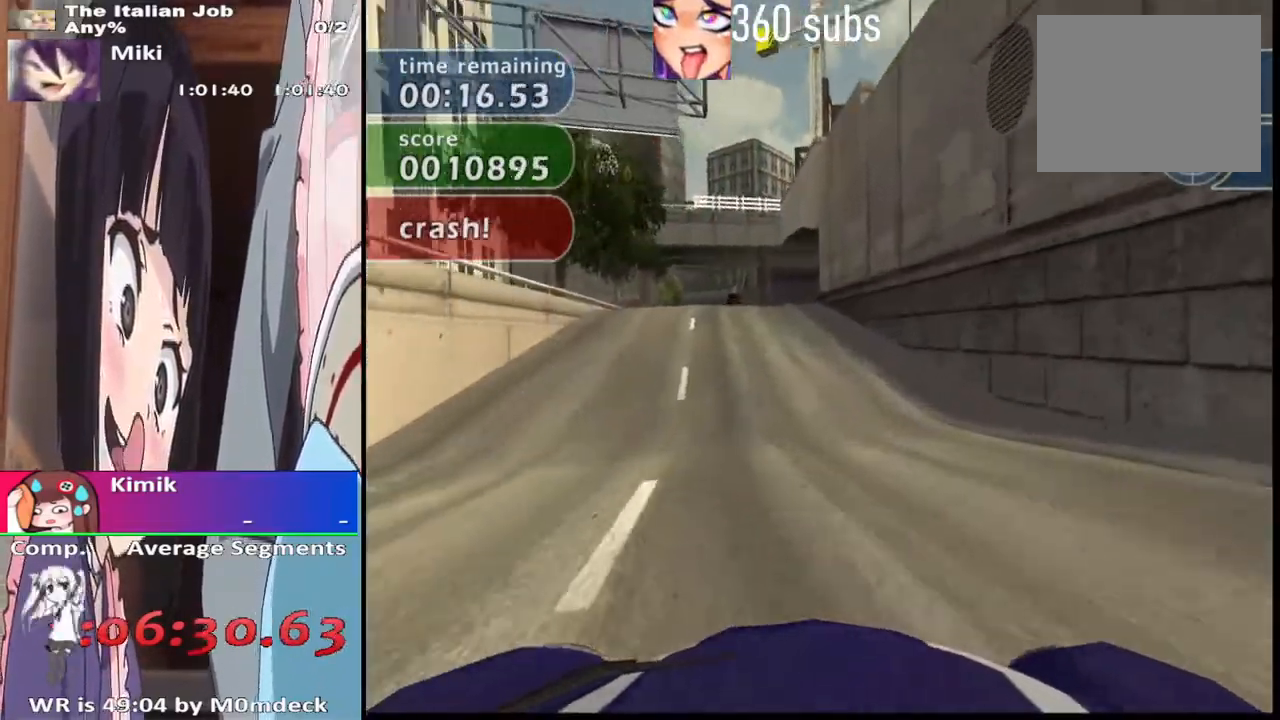
{"buttons": ["CROSS"], "left_stick": "center", "right_stick": "center", "events": [[133, "left_stick", "left"], [233, "left_stick", "center"]]}
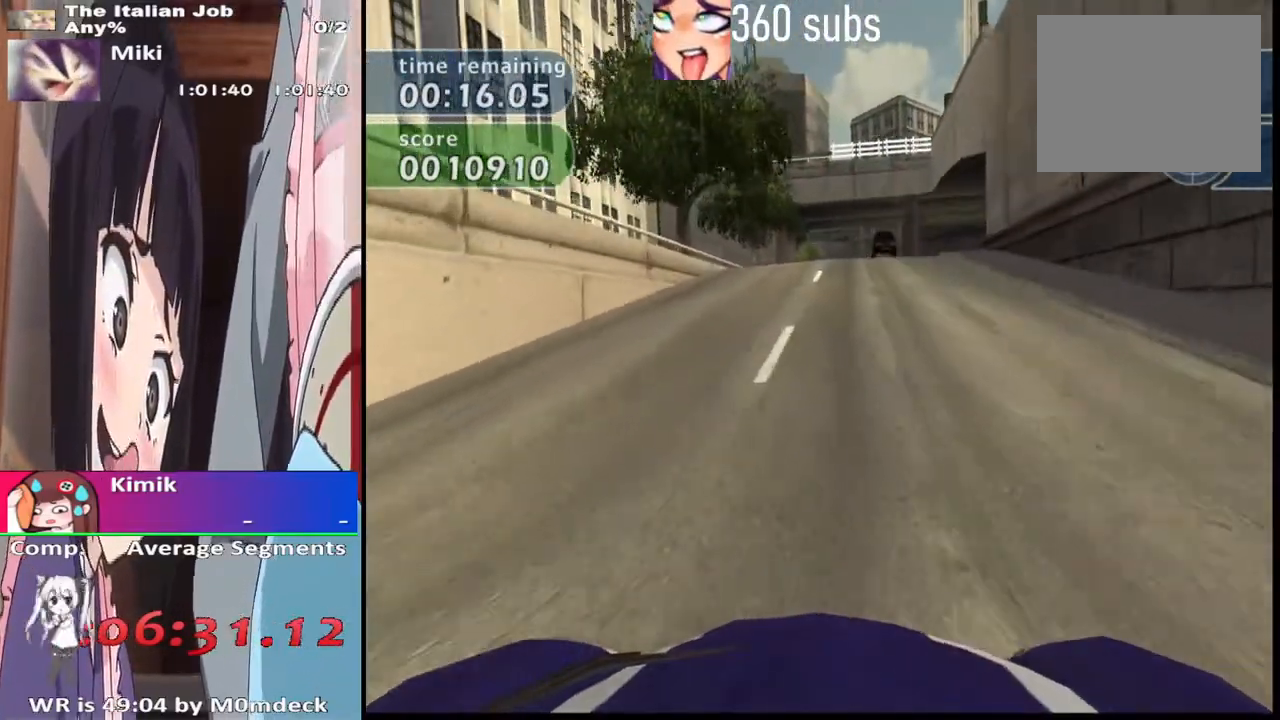
{"buttons": ["CROSS"], "left_stick": "center", "right_stick": "center", "events": [[33, "left_stick", "right"], [467, "left_stick", "center"]]}
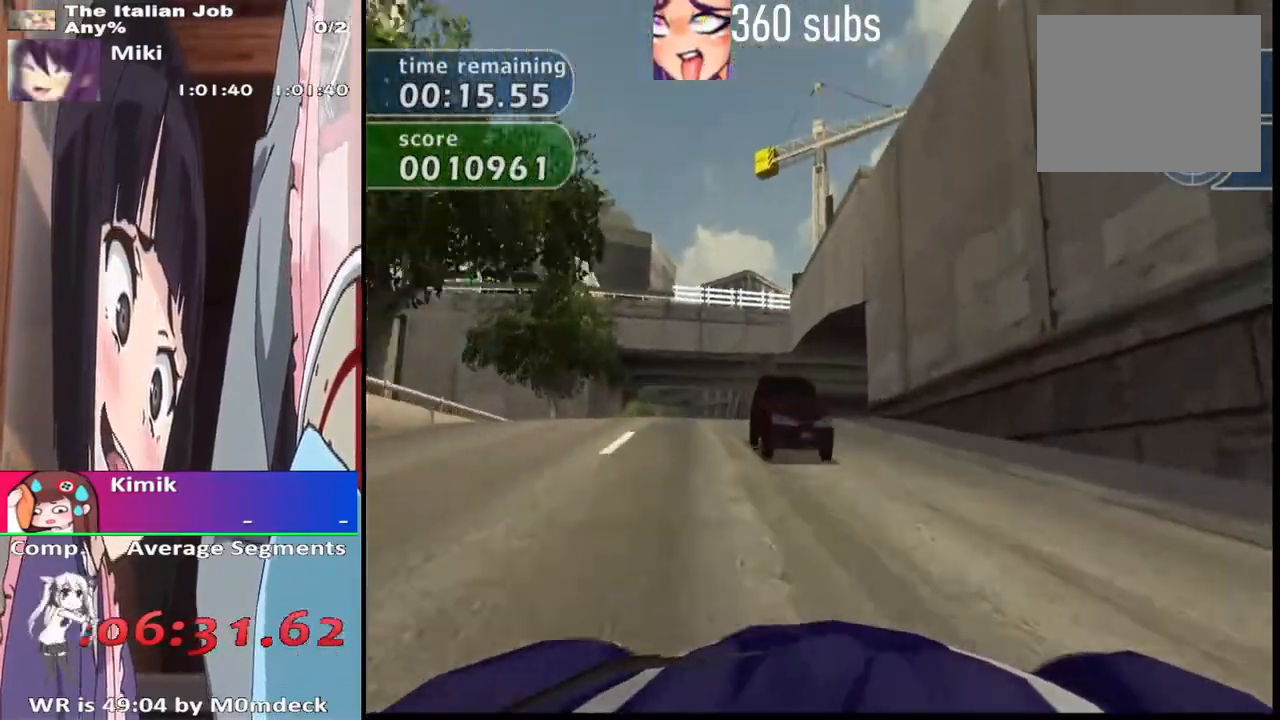
{"buttons": ["CROSS"], "left_stick": "center", "right_stick": "center", "events": [[33, "left_stick", "left"], [200, "left_stick", "center"]]}
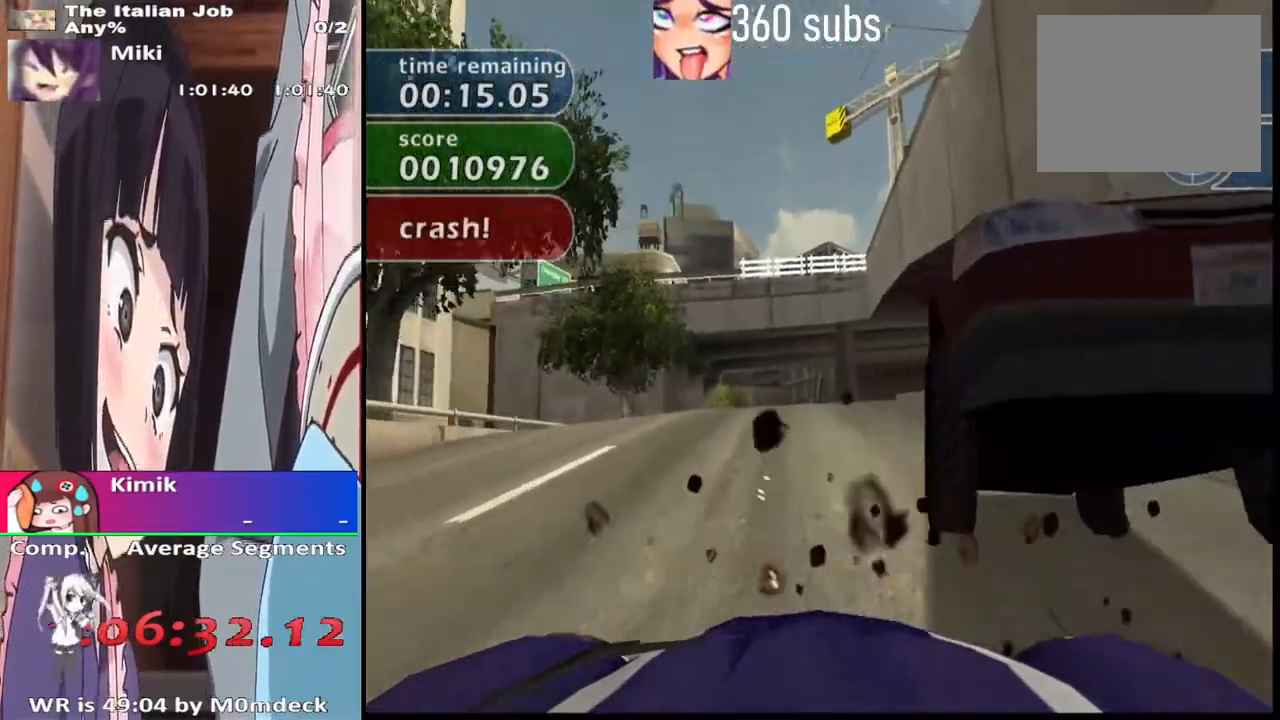
{"buttons": ["CROSS"], "left_stick": "center", "right_stick": "center", "events": [[100, "left_stick", "left"], [267, "left_stick", "center"]]}
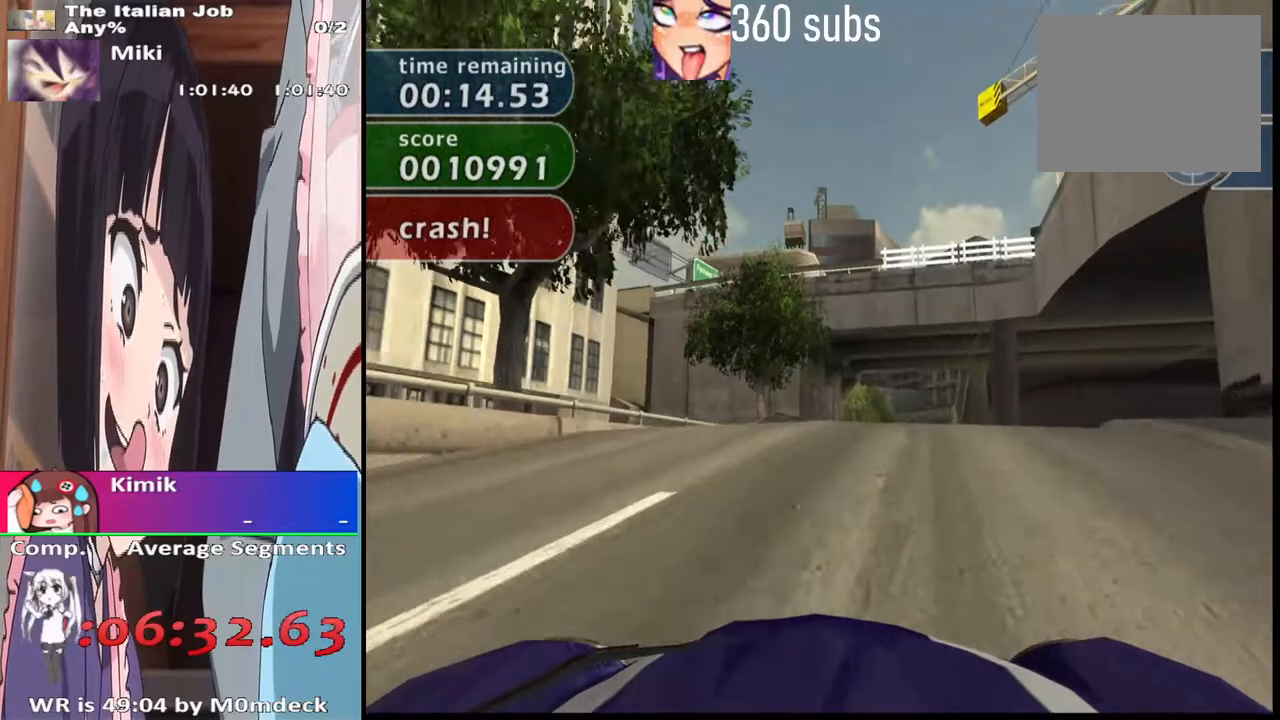
{"buttons": ["CROSS"], "left_stick": "right", "right_stick": "center", "events": [[33, "left_stick", "right"]]}
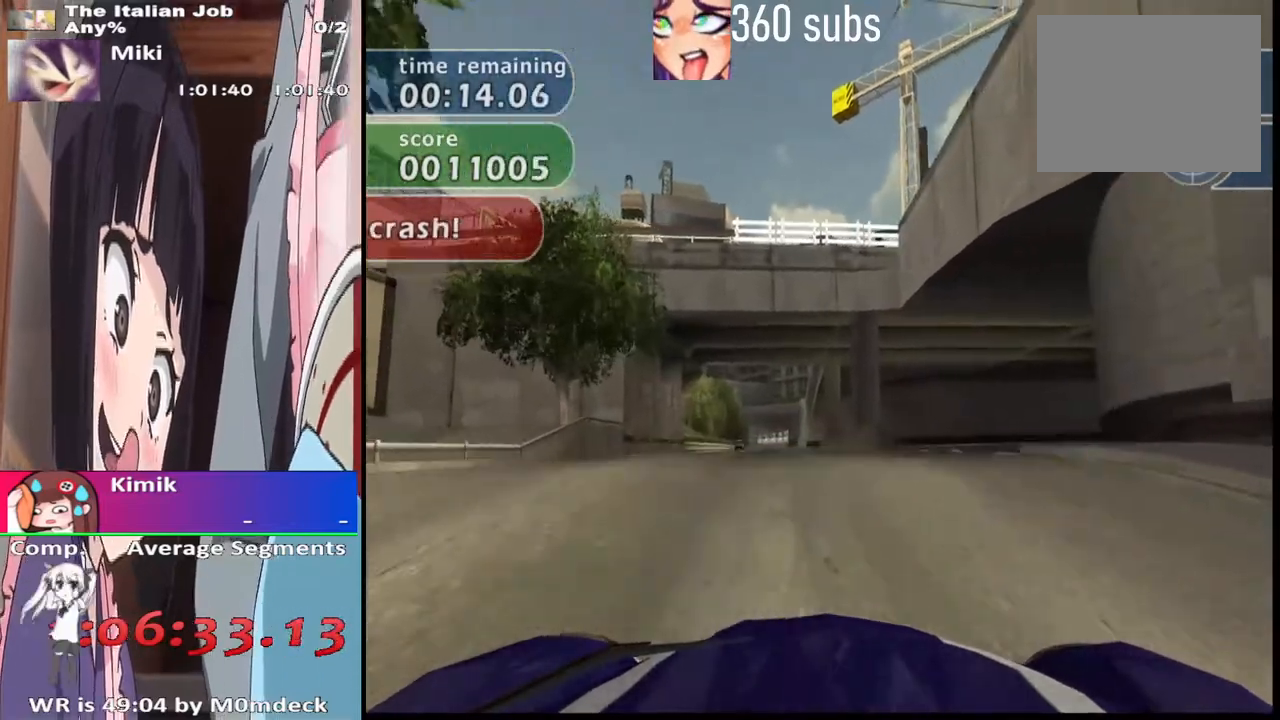
{"buttons": ["CROSS"], "left_stick": "center", "right_stick": "center", "events": [[67, "left_stick", "center"]]}
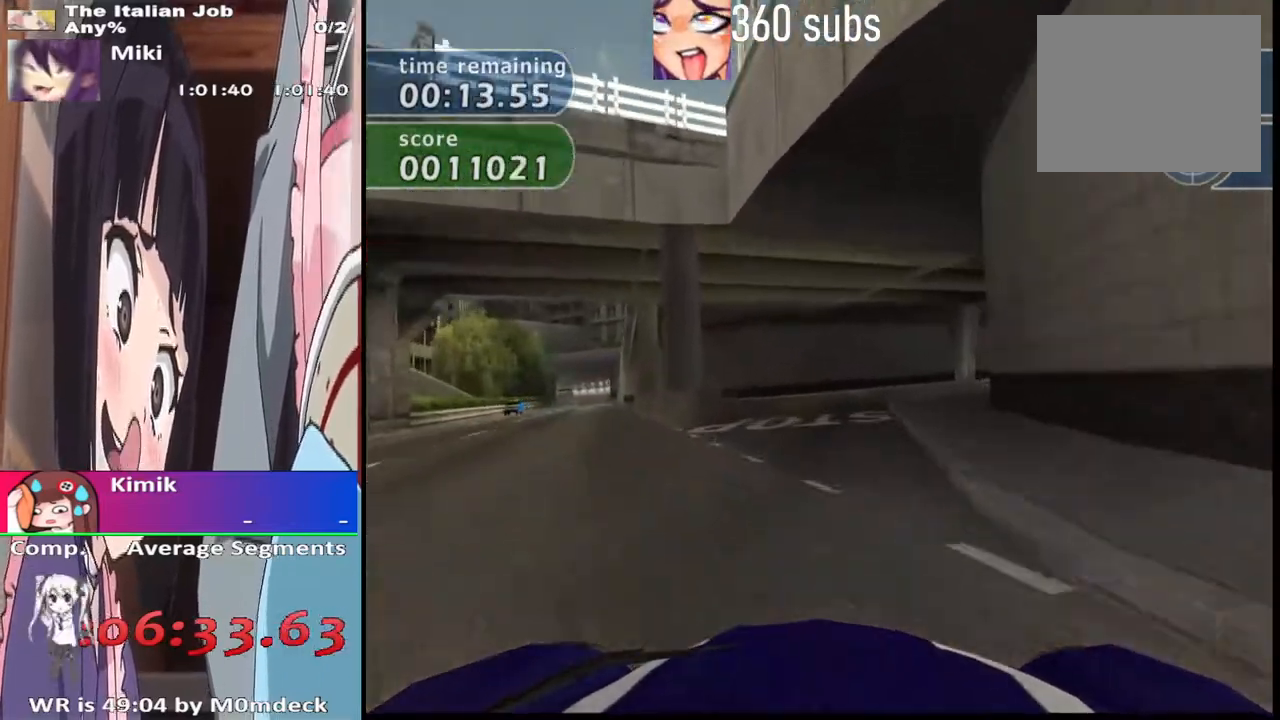
{"buttons": ["CROSS"], "left_stick": "center", "right_stick": "center", "events": [[233, "left_stick", "right"], [400, "left_stick", "center"]]}